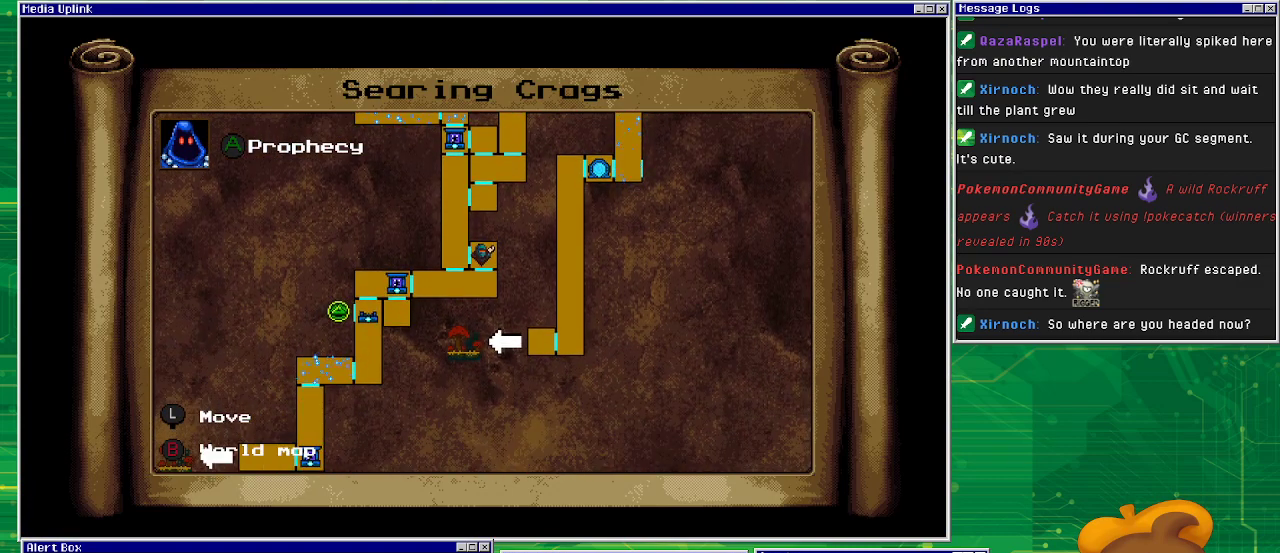
Gameplay with a controller (PlayStation layout); each line is a JSON object with the inputs held at the frame after it. "events" lists button and stick changes between this image and that frame as [ms after this image, input, new state], when the widget could be followed in between. Not read: L1 L2 L3 R2 R3 left_stick right_stick.
{"buttons": ["CIRCLE"], "events": [[467, "CIRCLE", "down"]]}
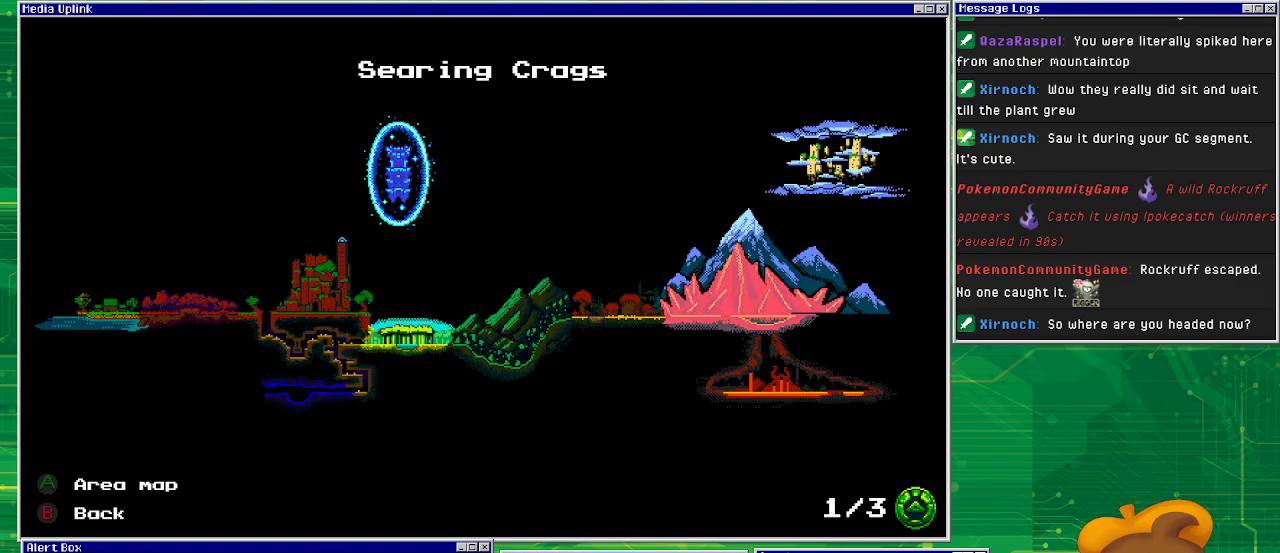
{"buttons": [], "events": [[67, "CIRCLE", "up"]]}
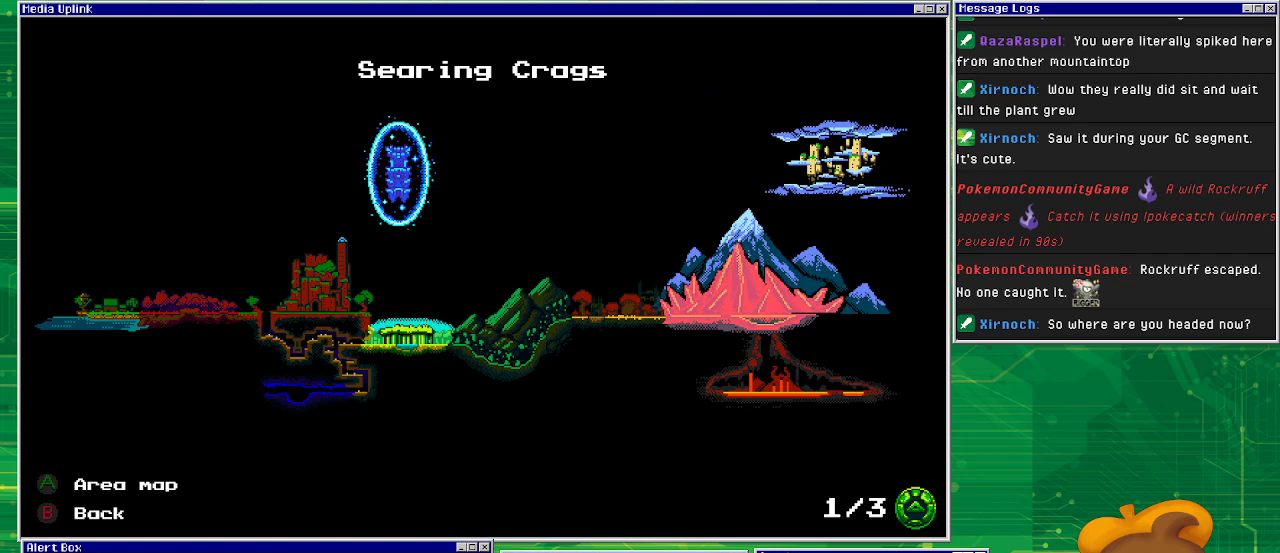
{"buttons": [], "events": [[200, "CIRCLE", "down"], [333, "CIRCLE", "up"]]}
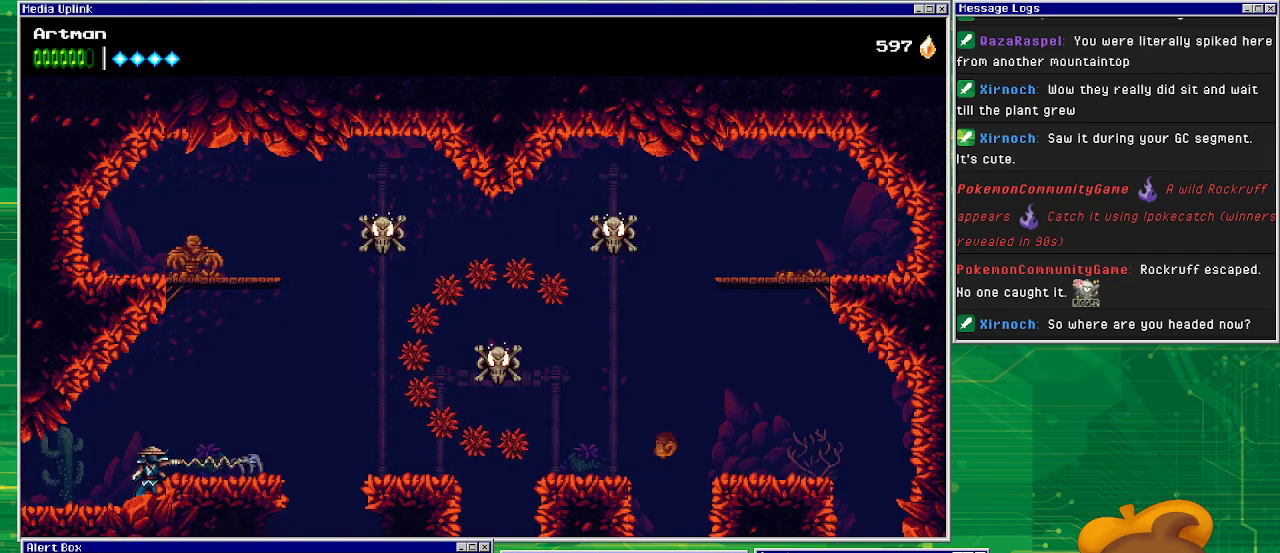
{"buttons": ["DPAD_RIGHT"], "events": [[333, "CROSS", "down"], [333, "DPAD_RIGHT", "down"], [433, "CROSS", "up"]]}
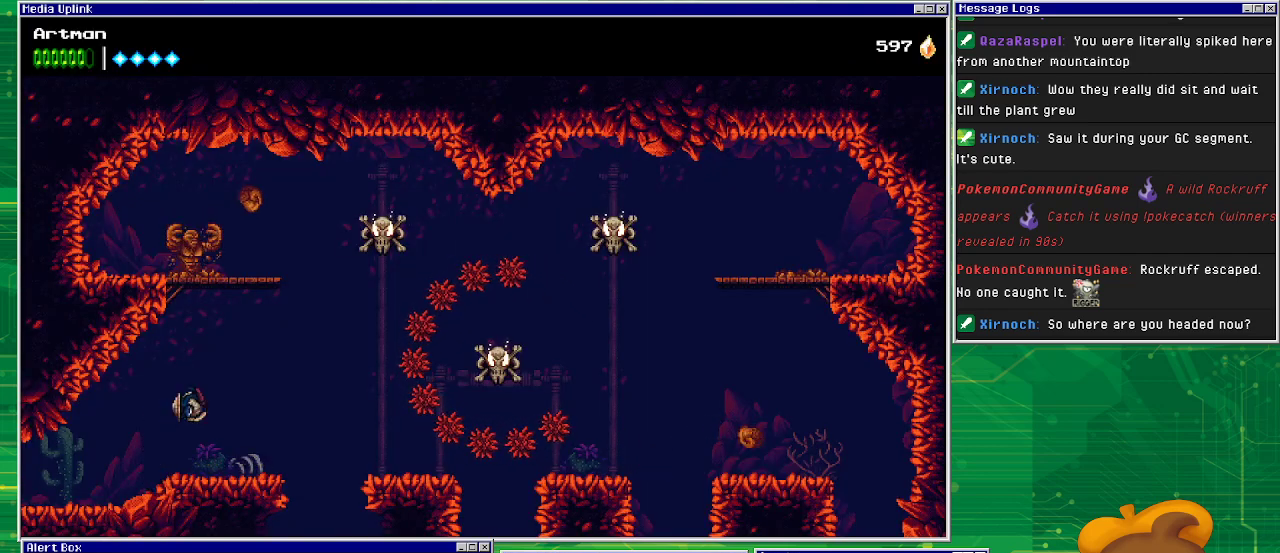
{"buttons": [], "events": [[367, "DPAD_RIGHT", "up"]]}
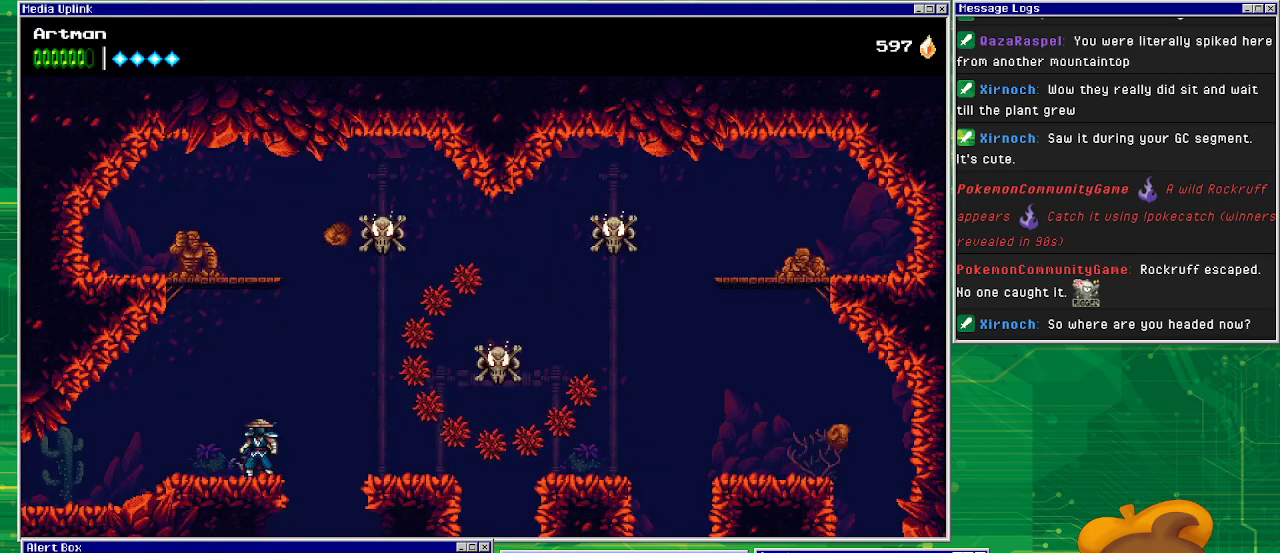
{"buttons": ["DPAD_RIGHT"], "events": [[300, "CROSS", "down"], [400, "CROSS", "up"], [433, "DPAD_RIGHT", "down"]]}
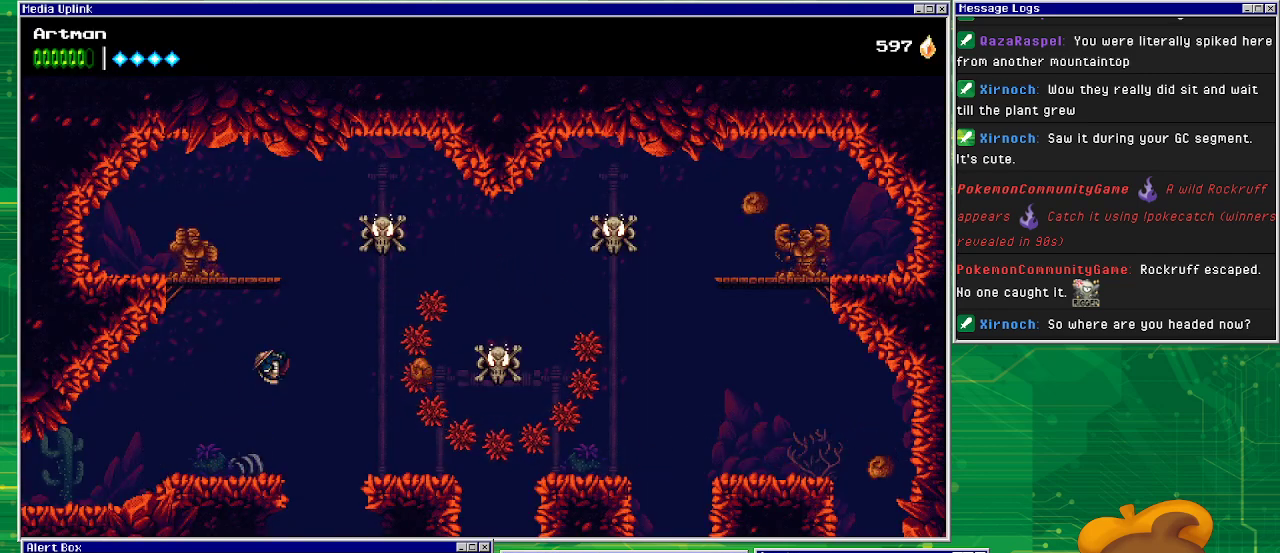
{"buttons": ["DPAD_RIGHT"], "events": [[233, "DPAD_RIGHT", "up"], [400, "DPAD_RIGHT", "down"]]}
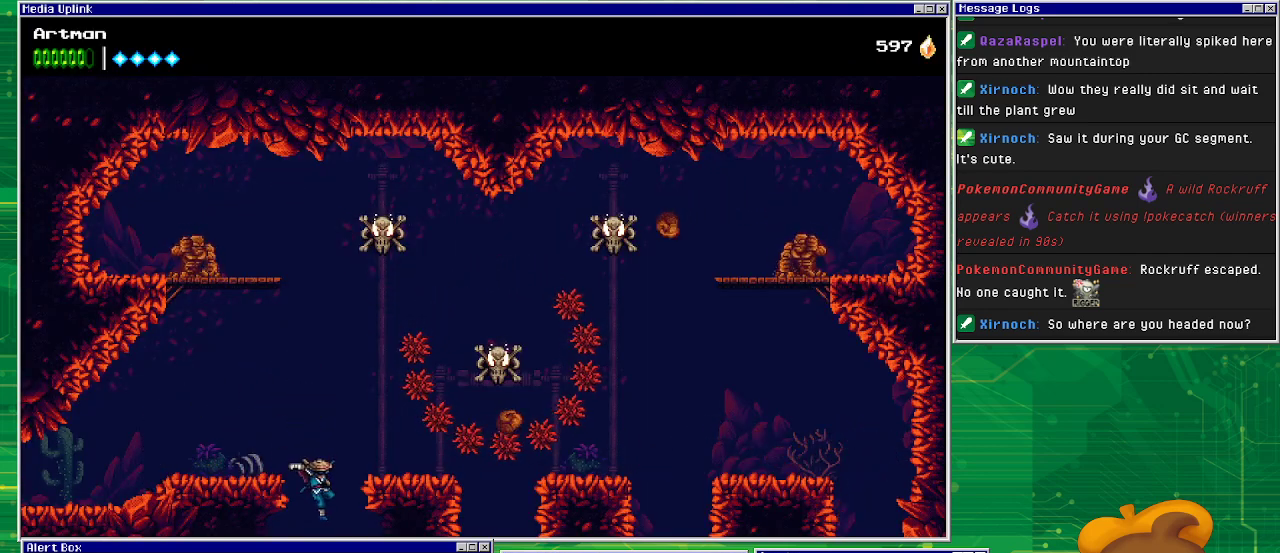
{"buttons": ["CROSS"], "events": [[67, "DPAD_RIGHT", "up"], [200, "CROSS", "down"]]}
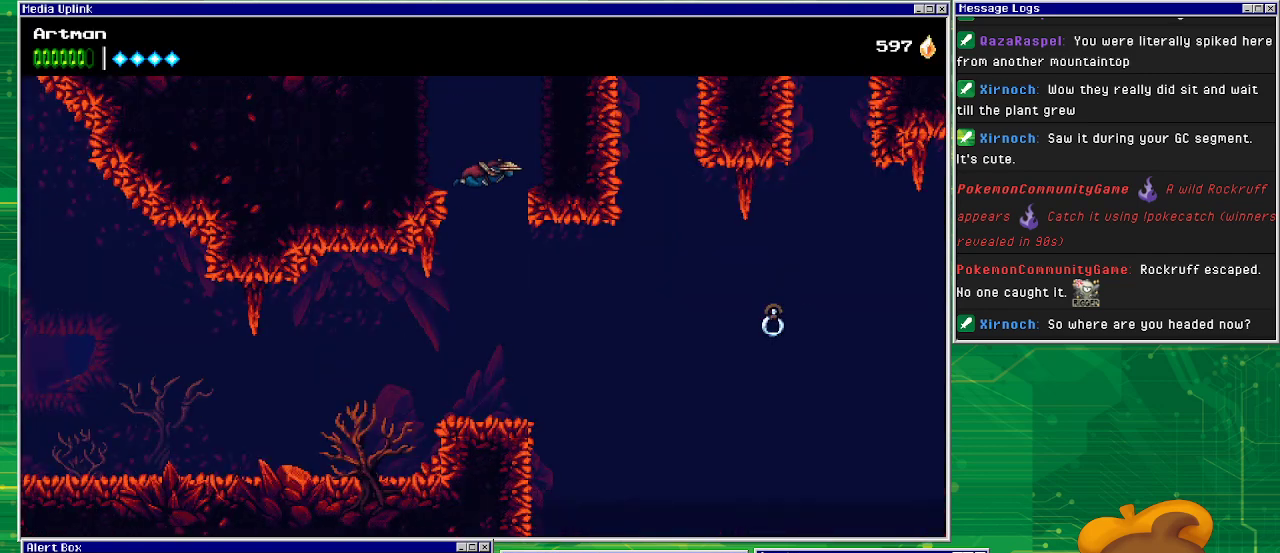
{"buttons": [], "events": [[267, "CROSS", "up"]]}
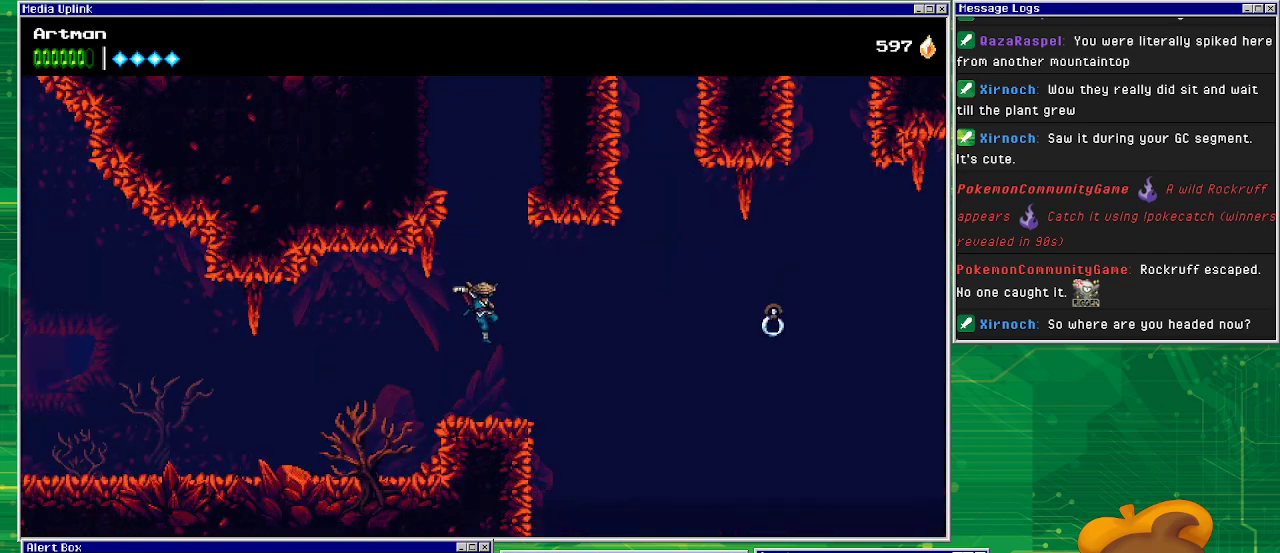
{"buttons": [], "events": []}
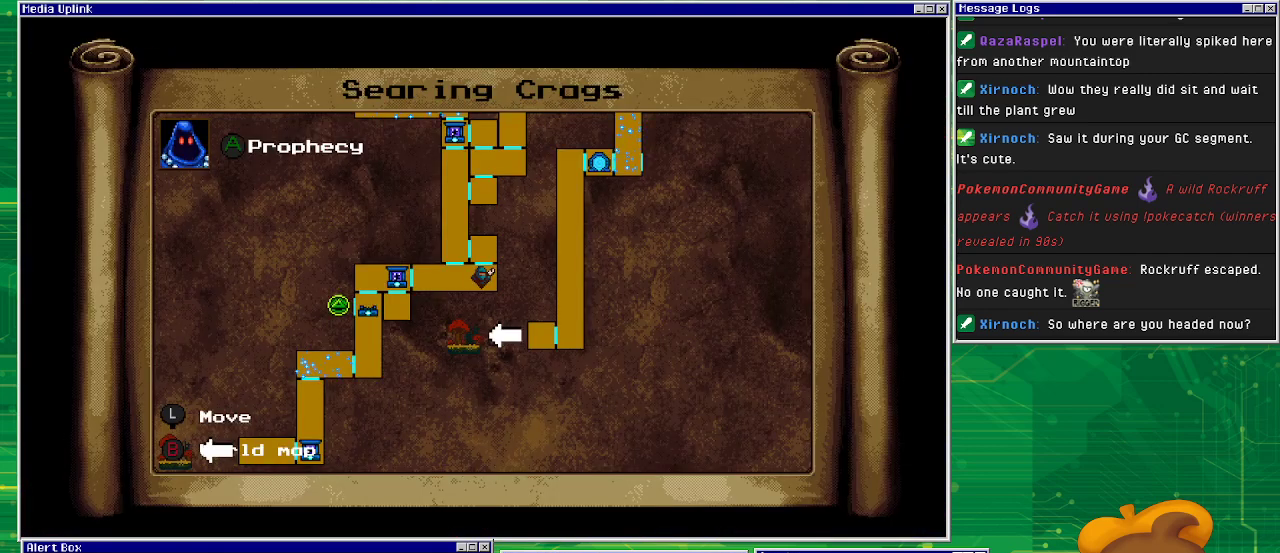
{"buttons": [], "events": []}
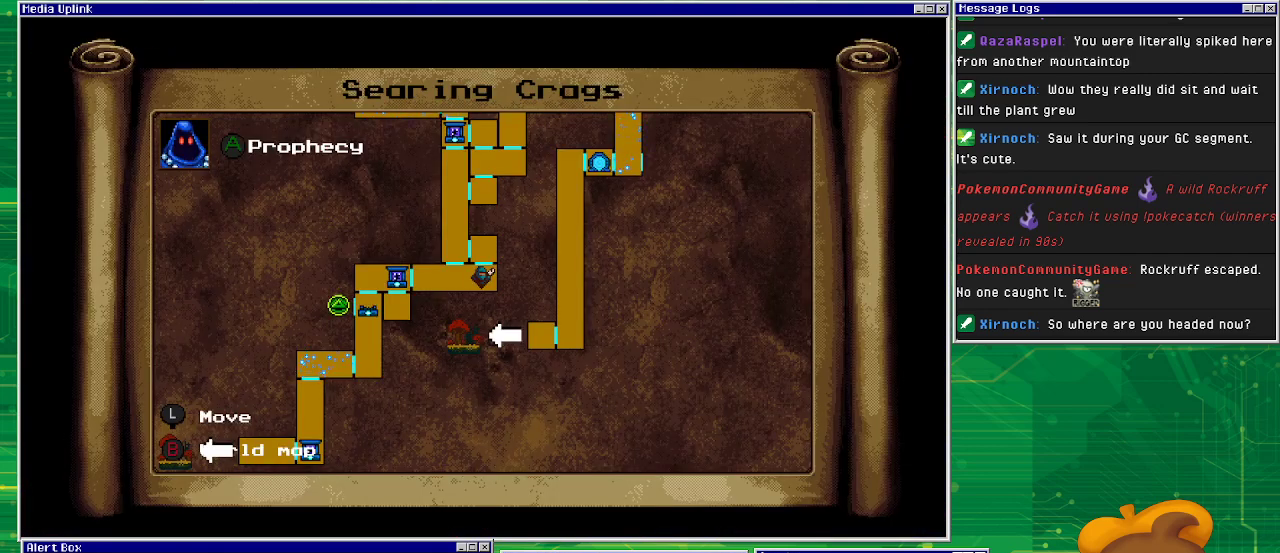
{"buttons": ["DPAD_RIGHT"], "events": [[133, "CIRCLE", "down"], [267, "CIRCLE", "up"], [433, "DPAD_RIGHT", "down"]]}
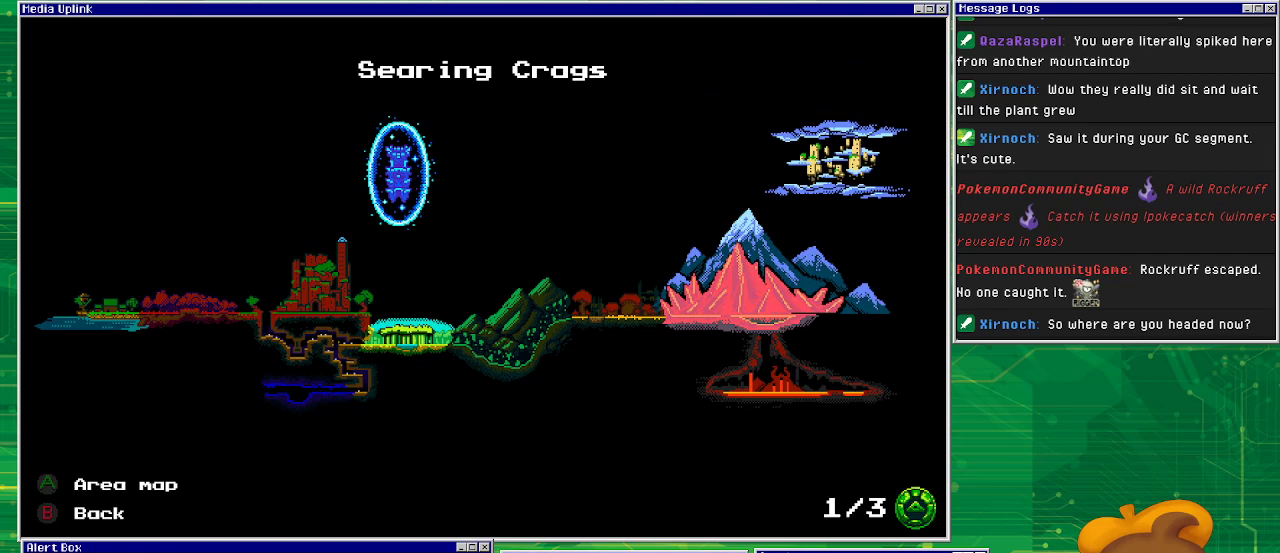
{"buttons": [], "events": [[33, "DPAD_RIGHT", "up"], [367, "CIRCLE", "down"], [467, "CIRCLE", "up"]]}
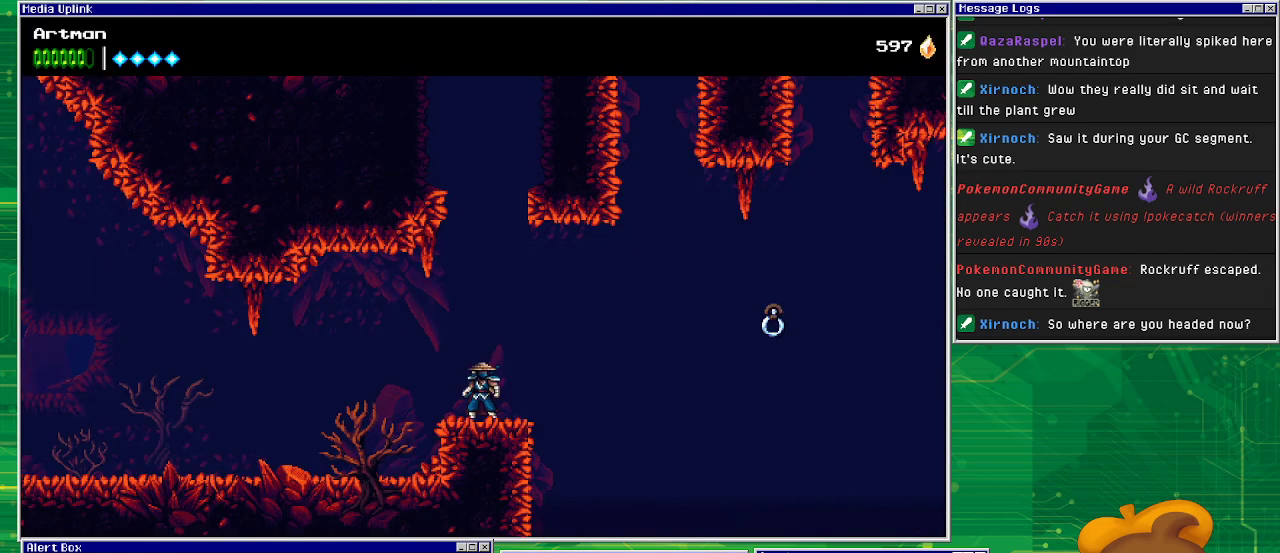
{"buttons": ["CROSS", "DPAD_RIGHT"], "events": [[233, "DPAD_RIGHT", "down"], [400, "CROSS", "down"]]}
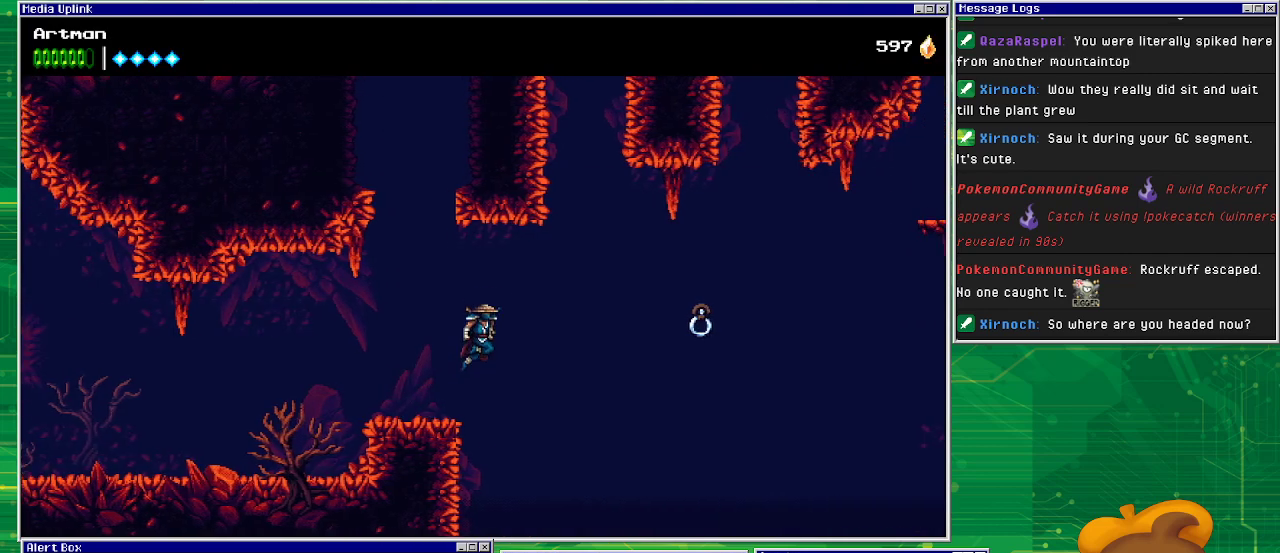
{"buttons": ["DPAD_RIGHT"], "events": [[200, "CROSS", "up"]]}
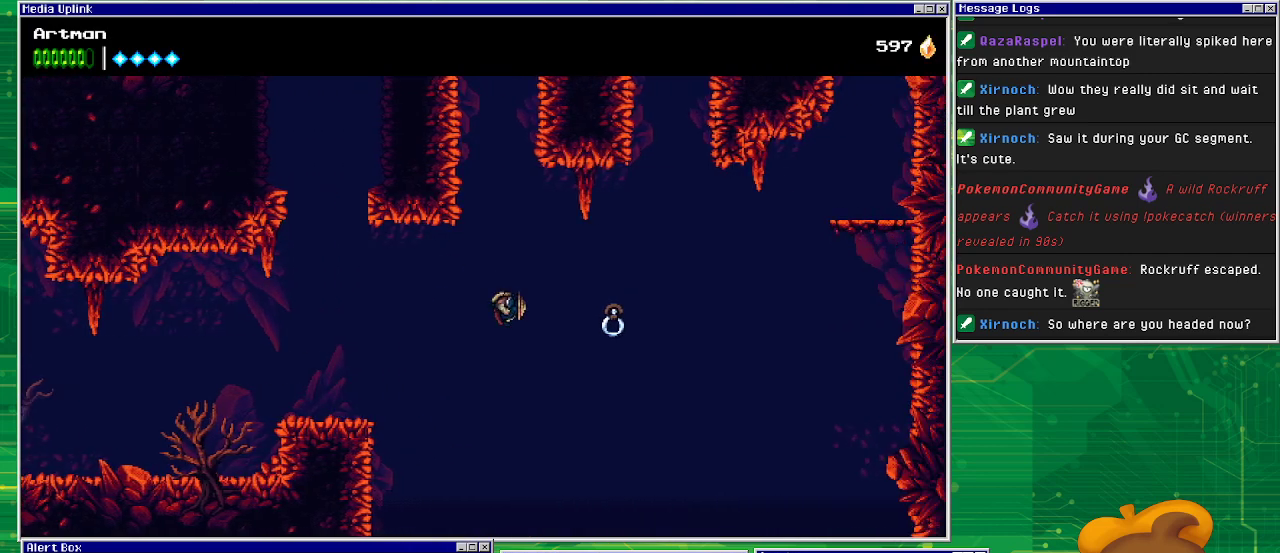
{"buttons": ["DPAD_RIGHT"], "events": [[67, "CIRCLE", "down"], [267, "CIRCLE", "up"]]}
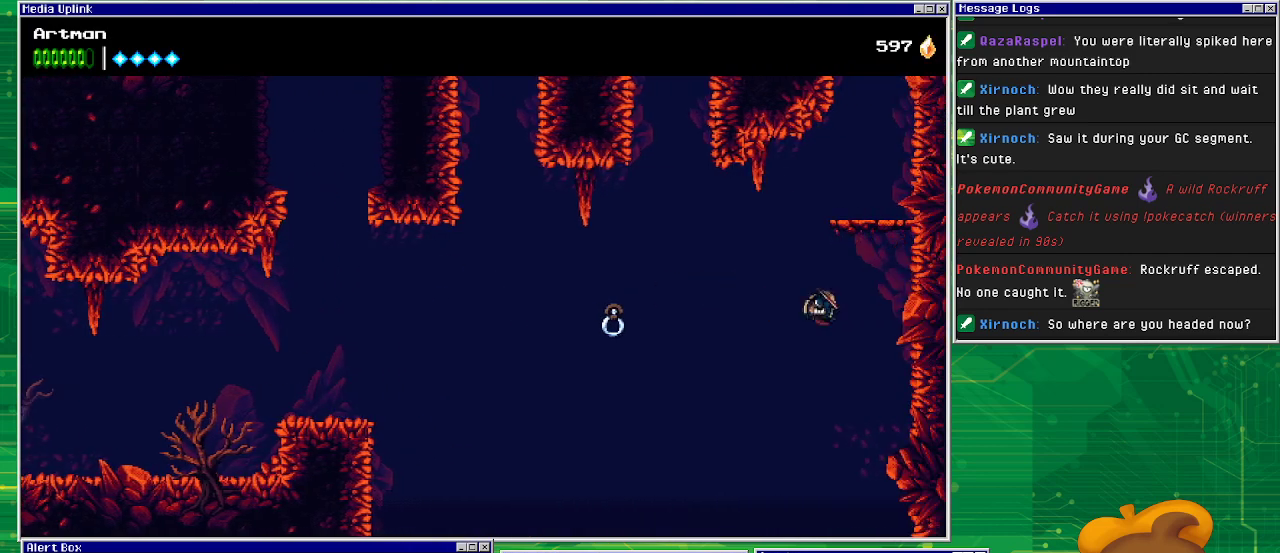
{"buttons": ["CROSS", "DPAD_RIGHT"], "events": [[67, "CROSS", "down"], [367, "CROSS", "up"], [467, "CROSS", "down"]]}
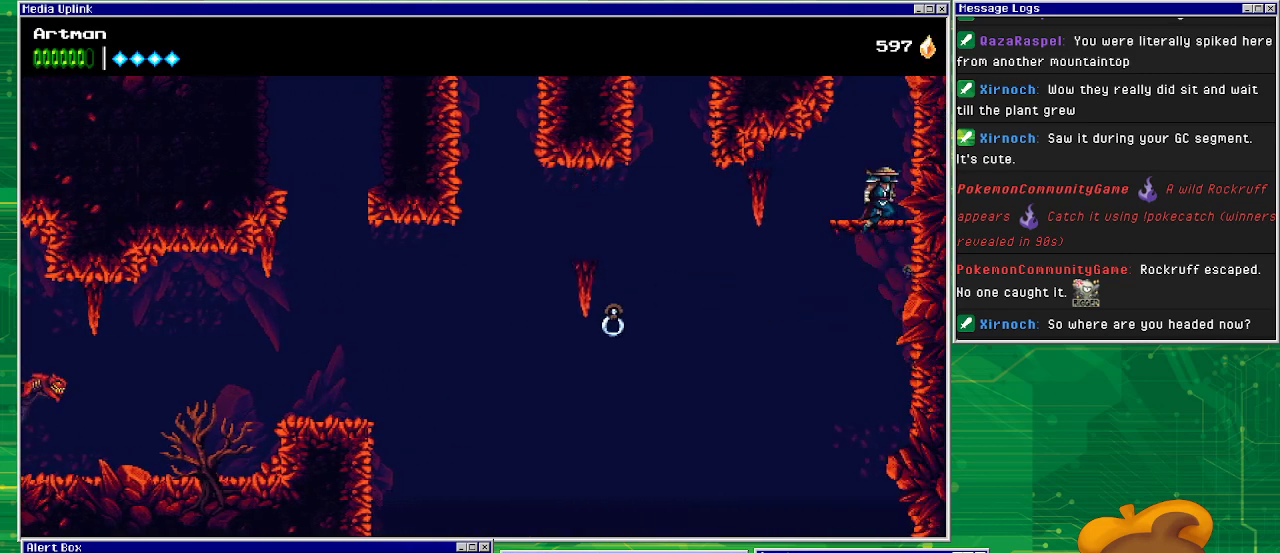
{"buttons": ["CROSS", "DPAD_RIGHT"], "events": [[300, "CROSS", "up"], [400, "CROSS", "down"]]}
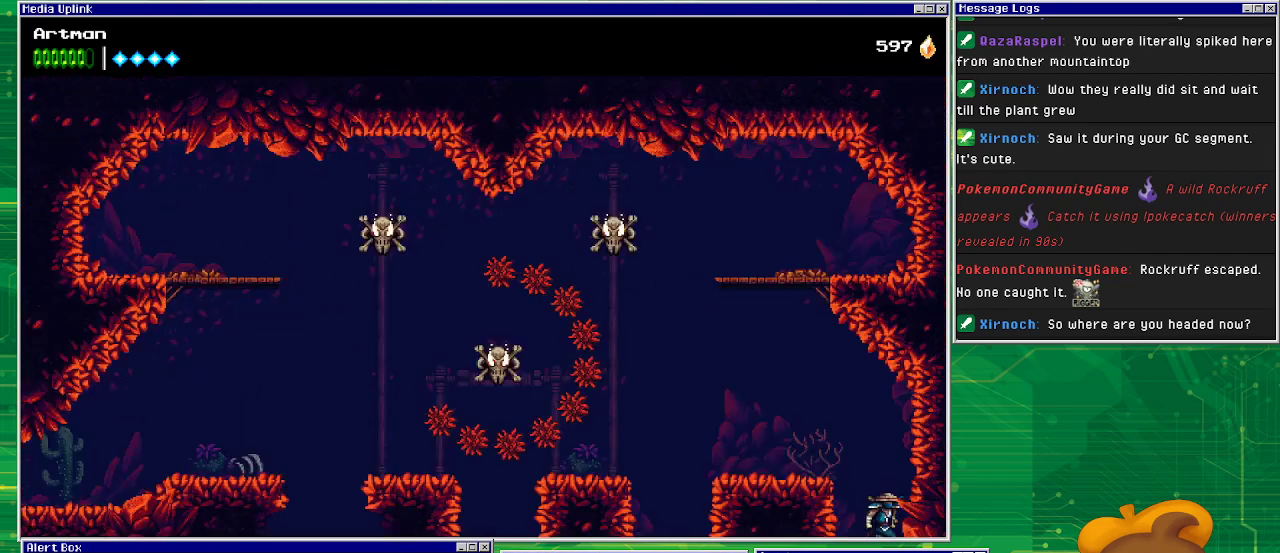
{"buttons": ["DPAD_RIGHT"], "events": [[267, "CROSS", "up"]]}
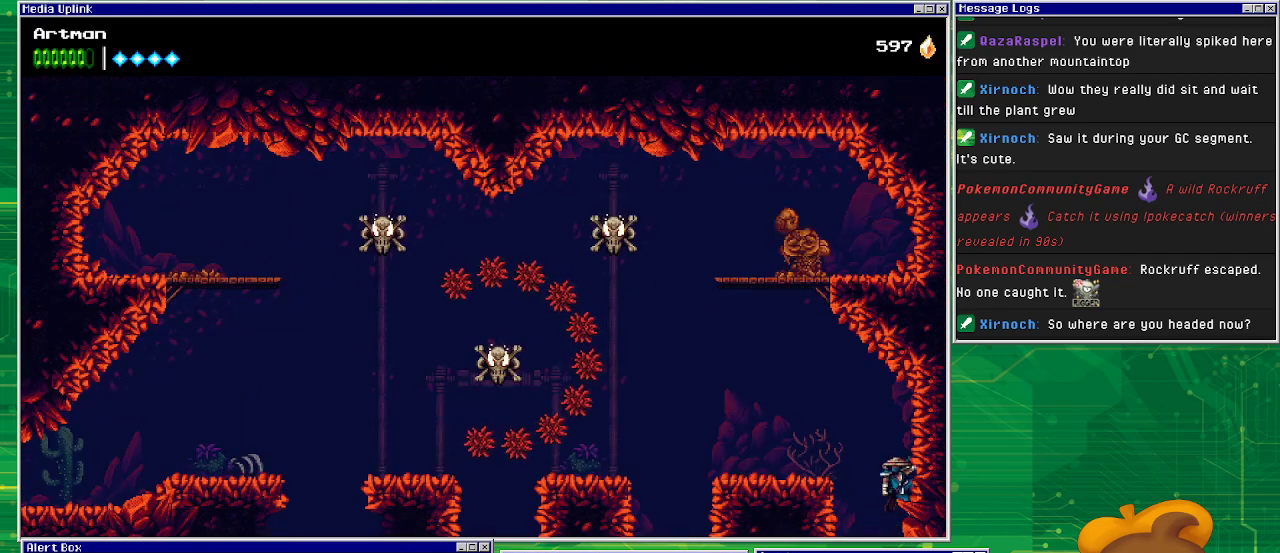
{"buttons": [], "events": [[267, "DPAD_RIGHT", "up"], [300, "CROSS", "down"], [400, "CROSS", "up"]]}
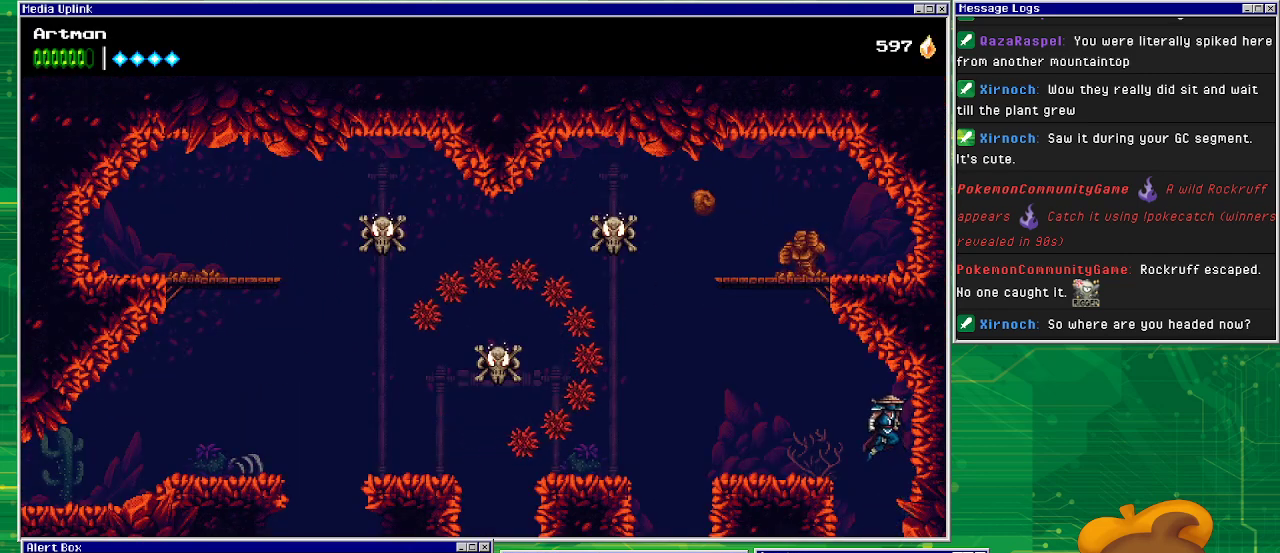
{"buttons": ["DPAD_RIGHT"], "events": [[500, "DPAD_RIGHT", "down"]]}
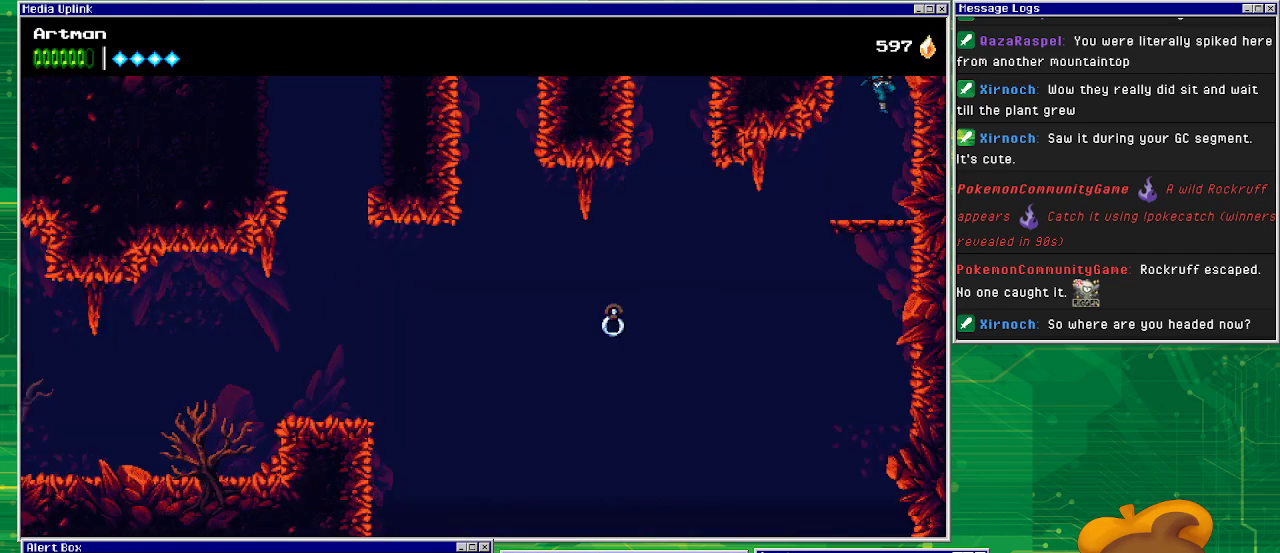
{"buttons": ["DPAD_LEFT"], "events": [[67, "DPAD_RIGHT", "up"], [467, "DPAD_LEFT", "down"]]}
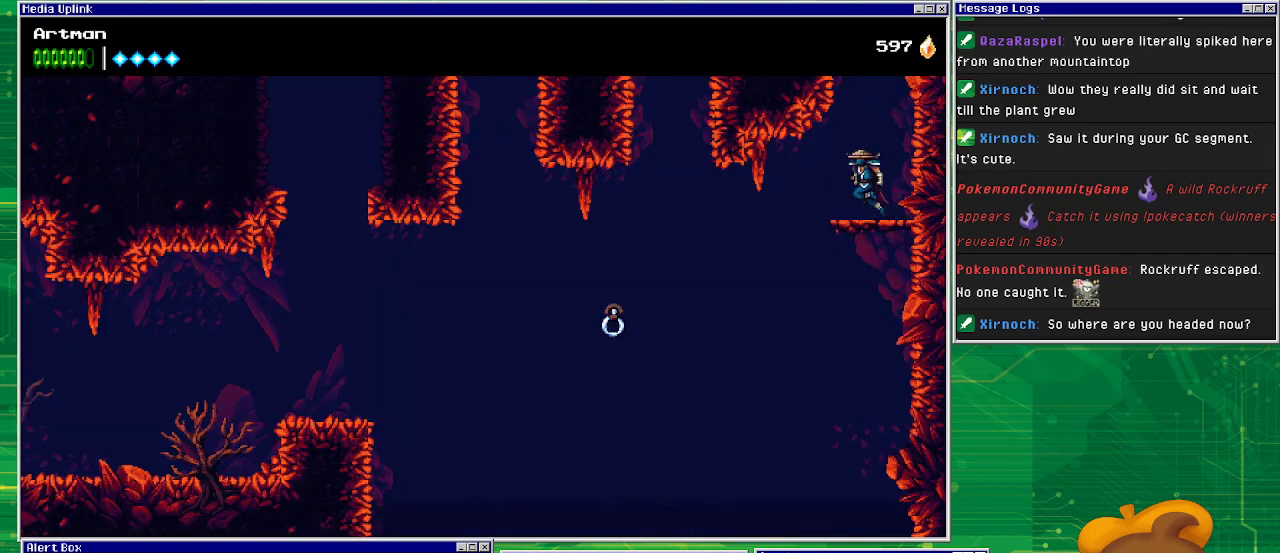
{"buttons": [], "events": [[67, "CROSS", "down"], [67, "DPAD_LEFT", "up"], [200, "CROSS", "up"]]}
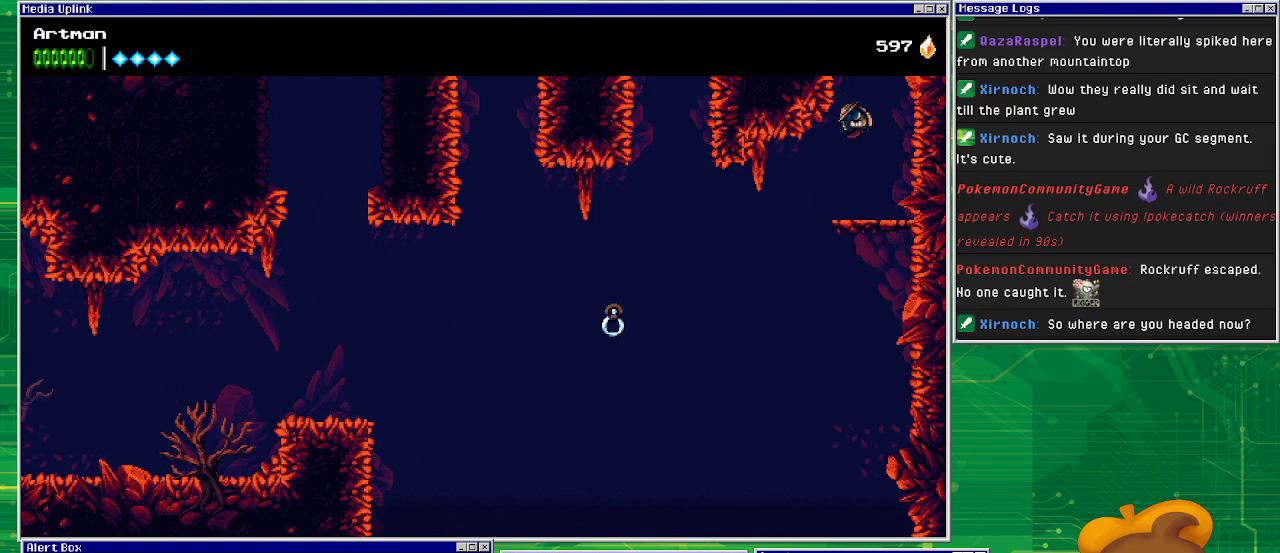
{"buttons": ["DPAD_RIGHT"], "events": [[67, "CROSS", "down"], [67, "DPAD_RIGHT", "down"], [433, "CROSS", "up"]]}
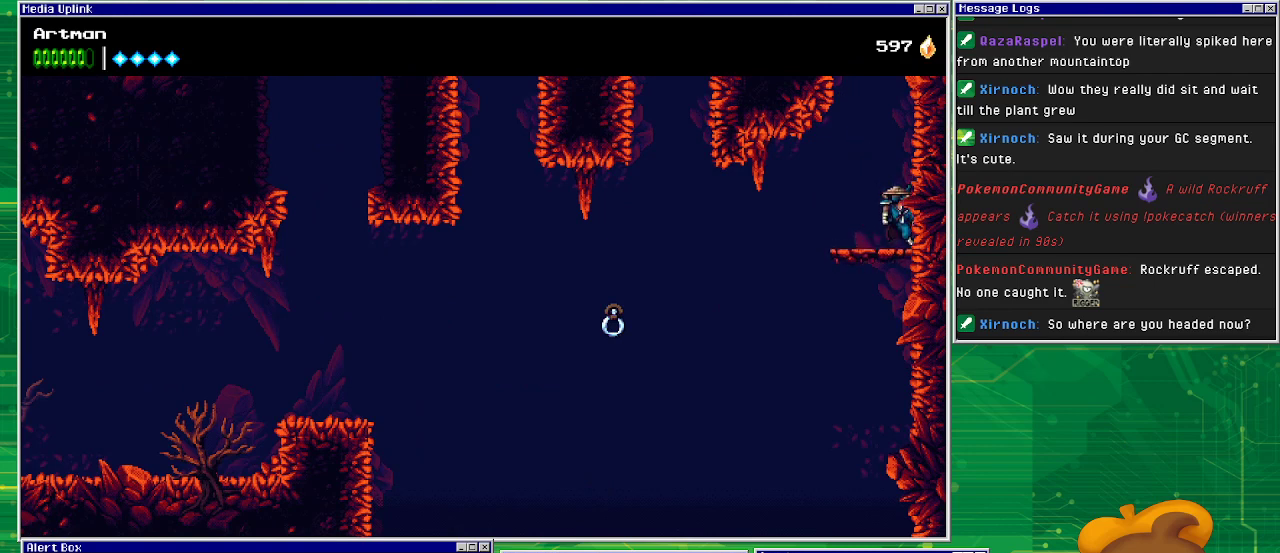
{"buttons": ["DPAD_RIGHT"], "events": [[200, "DPAD_DOWN", "down"], [367, "DPAD_DOWN", "up"]]}
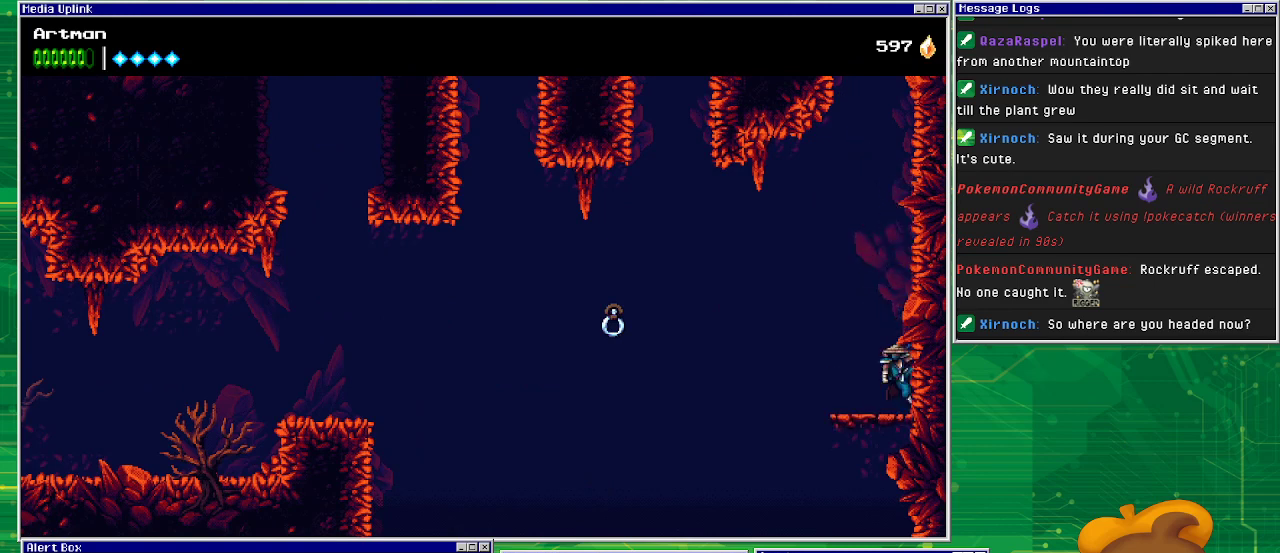
{"buttons": ["DPAD_RIGHT"], "events": [[33, "CROSS", "down"], [467, "CROSS", "up"]]}
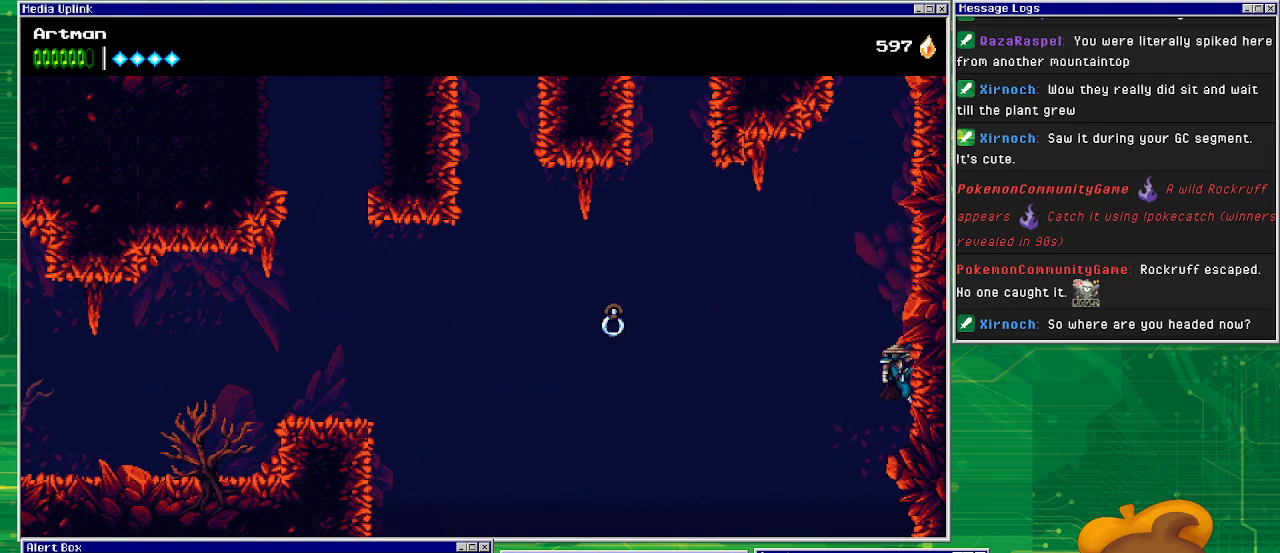
{"buttons": ["DPAD_RIGHT"], "events": [[100, "CROSS", "down"], [233, "CROSS", "up"]]}
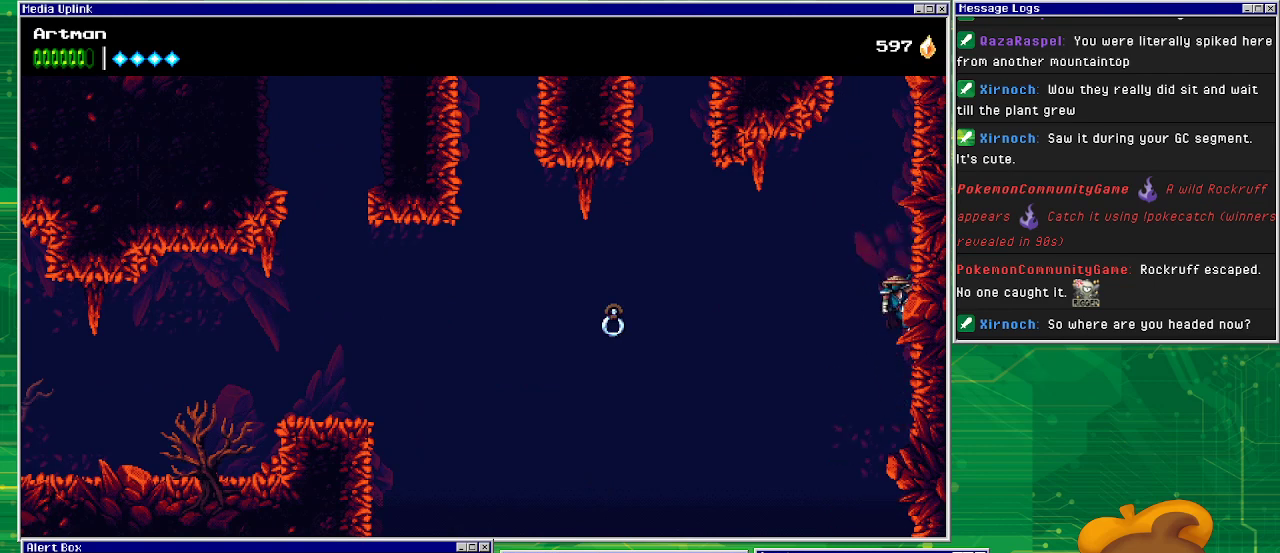
{"buttons": ["DPAD_LEFT"], "events": [[200, "CROSS", "down"], [267, "DPAD_RIGHT", "up"], [367, "DPAD_LEFT", "down"], [467, "CROSS", "up"]]}
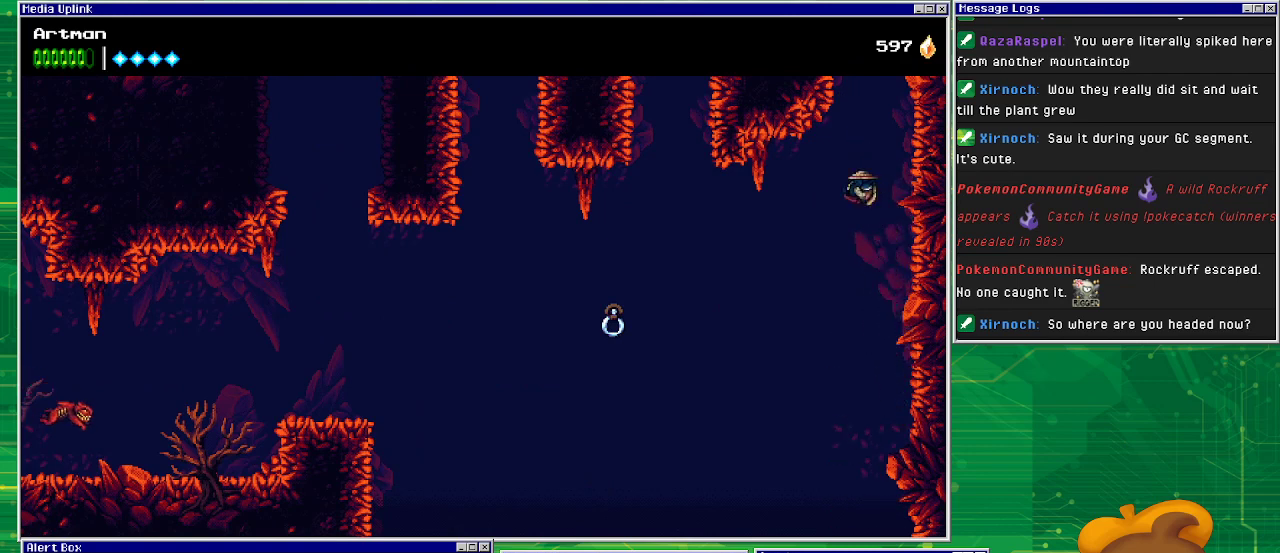
{"buttons": ["CROSS", "DPAD_LEFT"], "events": [[333, "CROSS", "down"]]}
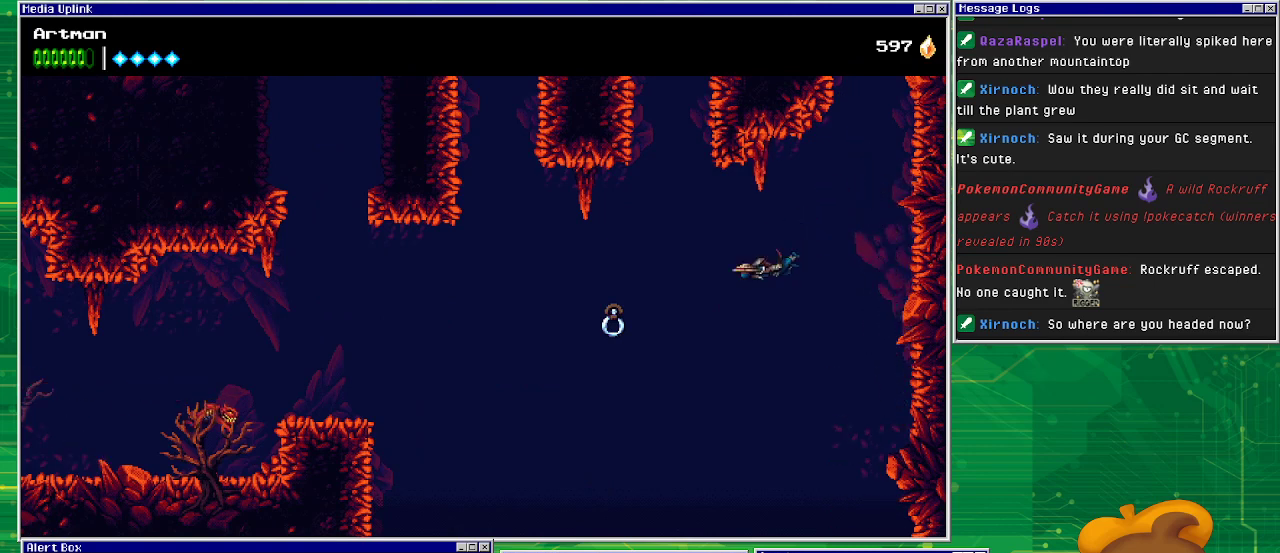
{"buttons": ["CROSS", "CIRCLE", "DPAD_LEFT"], "events": [[333, "CIRCLE", "down"]]}